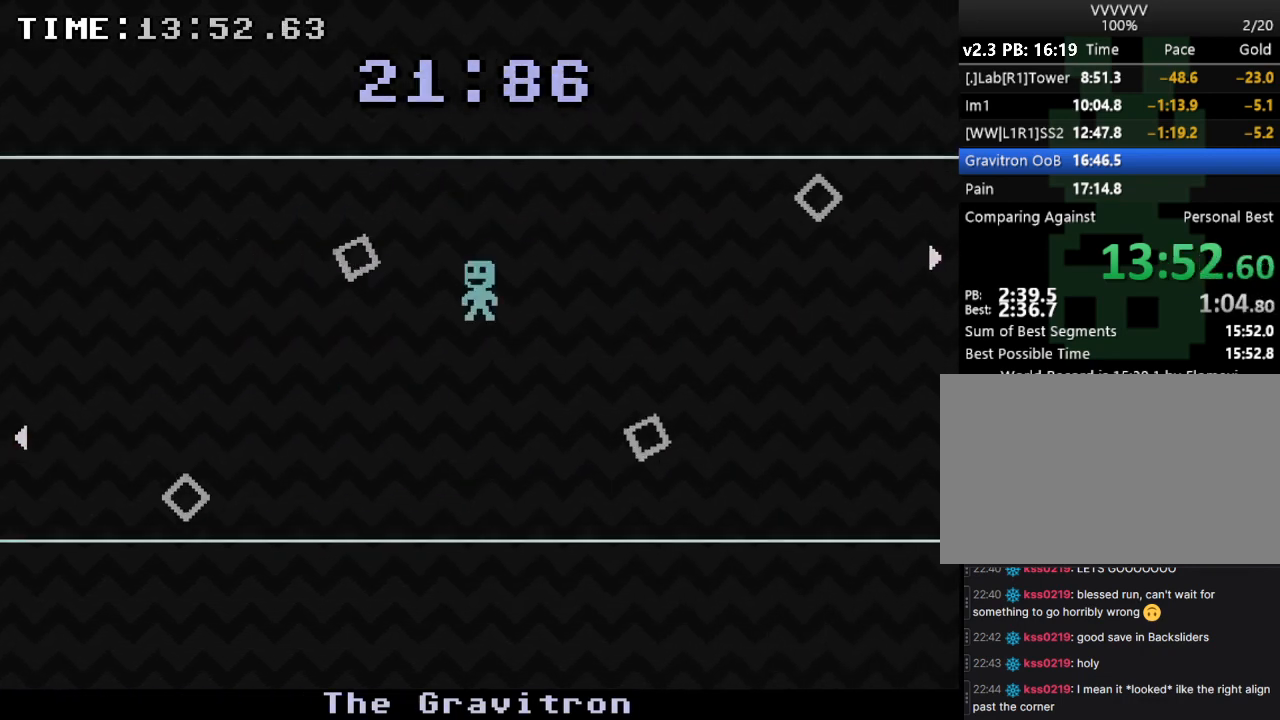
Gameplay with keyboard; each line is a JSON object with the keys held at the frame after it. "events" lists presses ("down") and releases ("up") of "down", "e", "escape", "left", "r", "return", "right", "s", "space", "up" and "z" between this image and that frame as [ms after this image, input, new state], when the widget could be followed in between. No other keys are recorded. Mouse input is not recorded.
{"keys": ["left"], "events": [[67, "left", "up"], [133, "right", "down"], [433, "left", "down"], [433, "right", "up"]]}
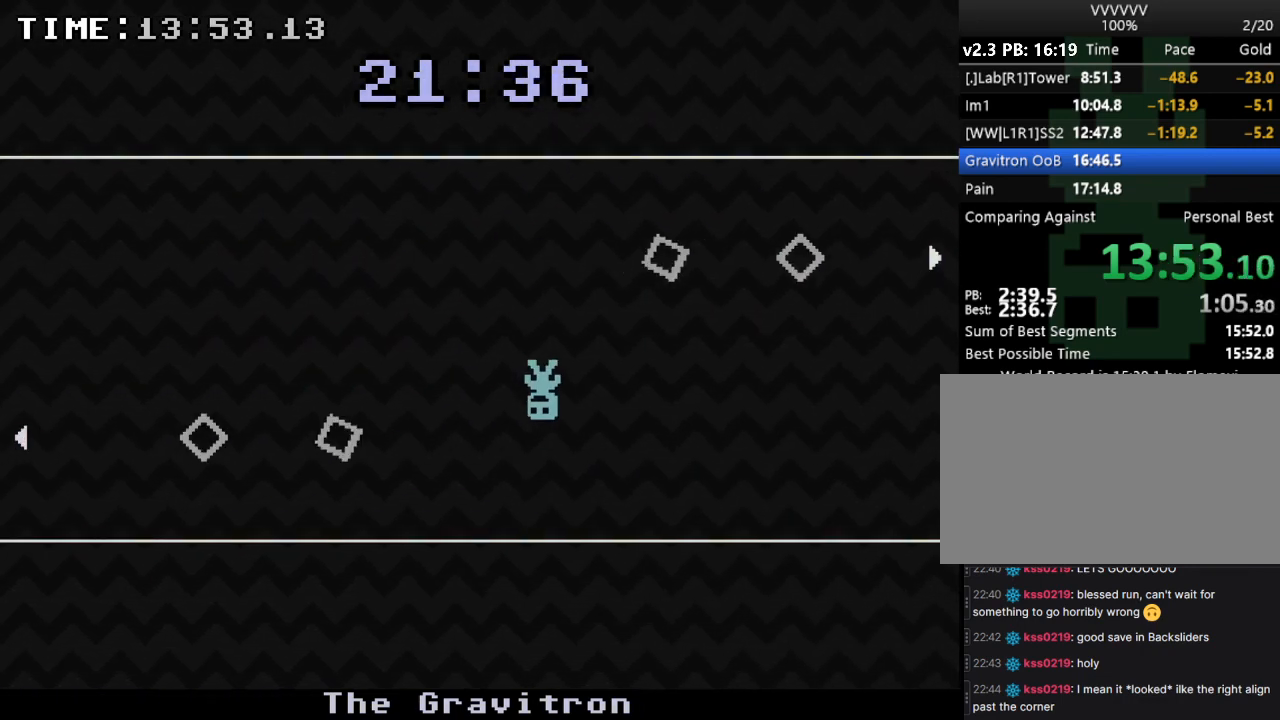
{"keys": ["right"], "events": [[367, "left", "up"], [367, "right", "down"]]}
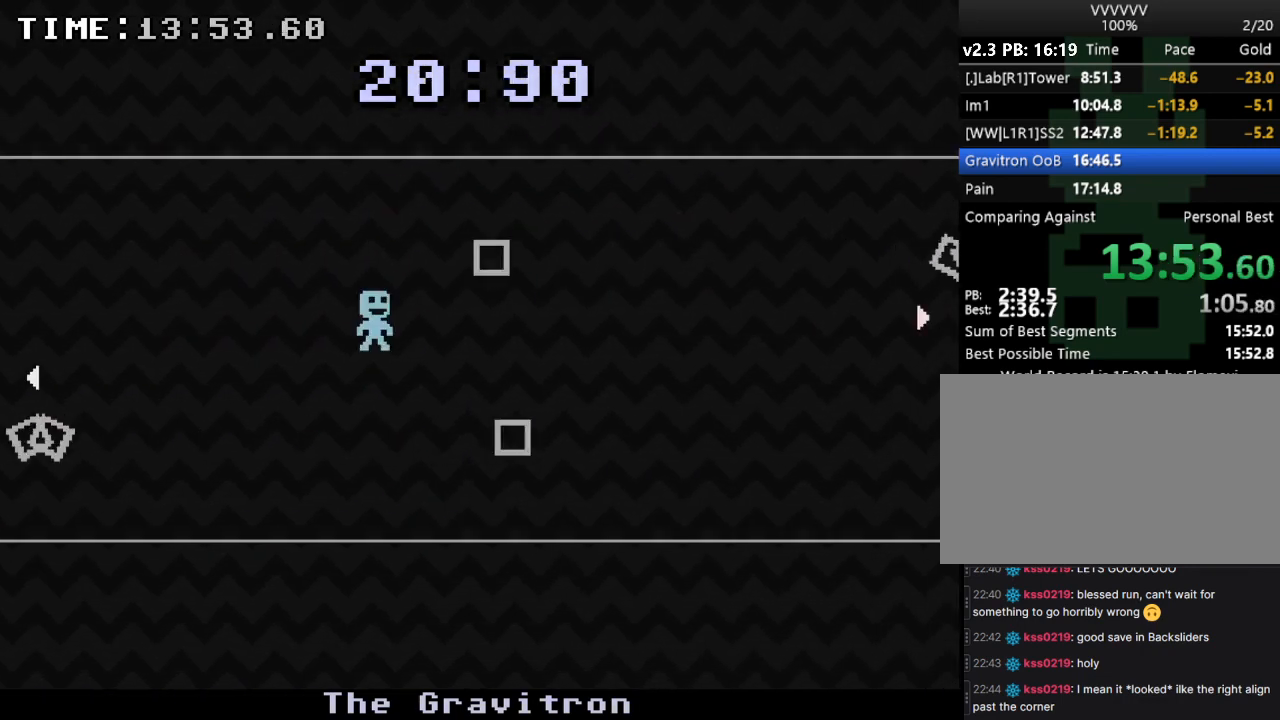
{"keys": ["left"], "events": [[300, "right", "up"], [333, "left", "down"]]}
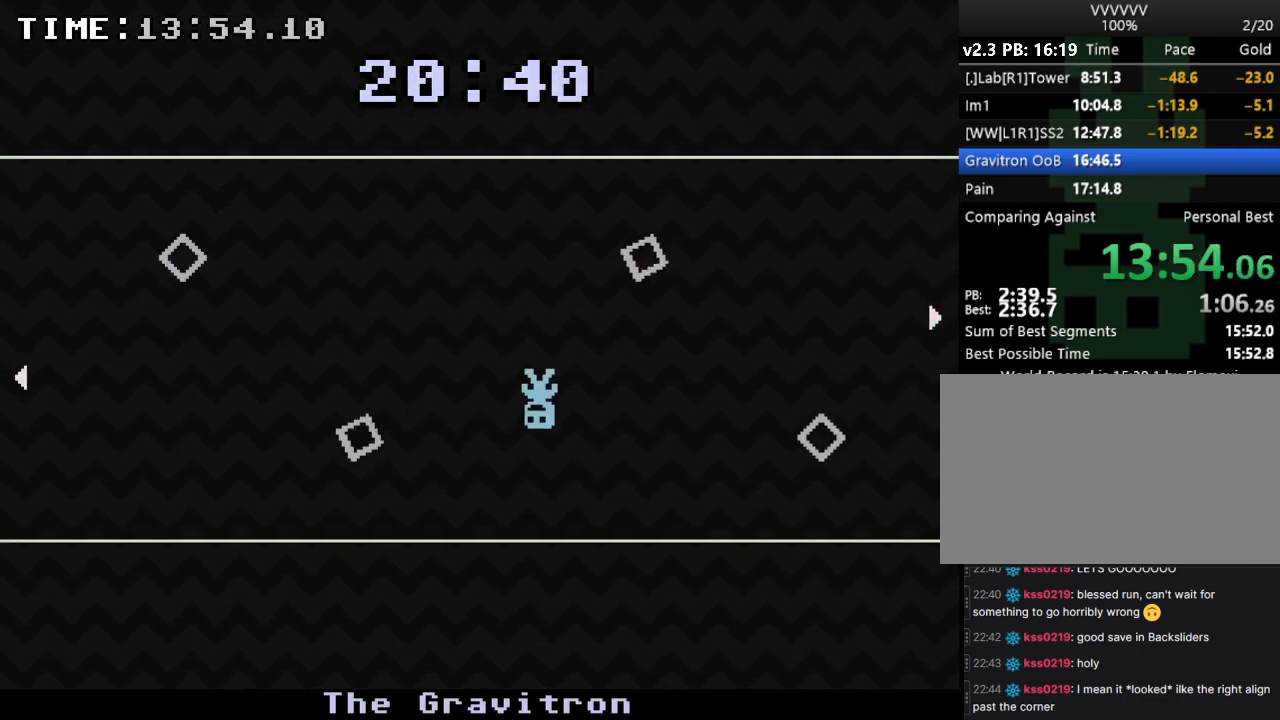
{"keys": [], "events": [[67, "right", "down"], [133, "left", "up"], [400, "right", "up"]]}
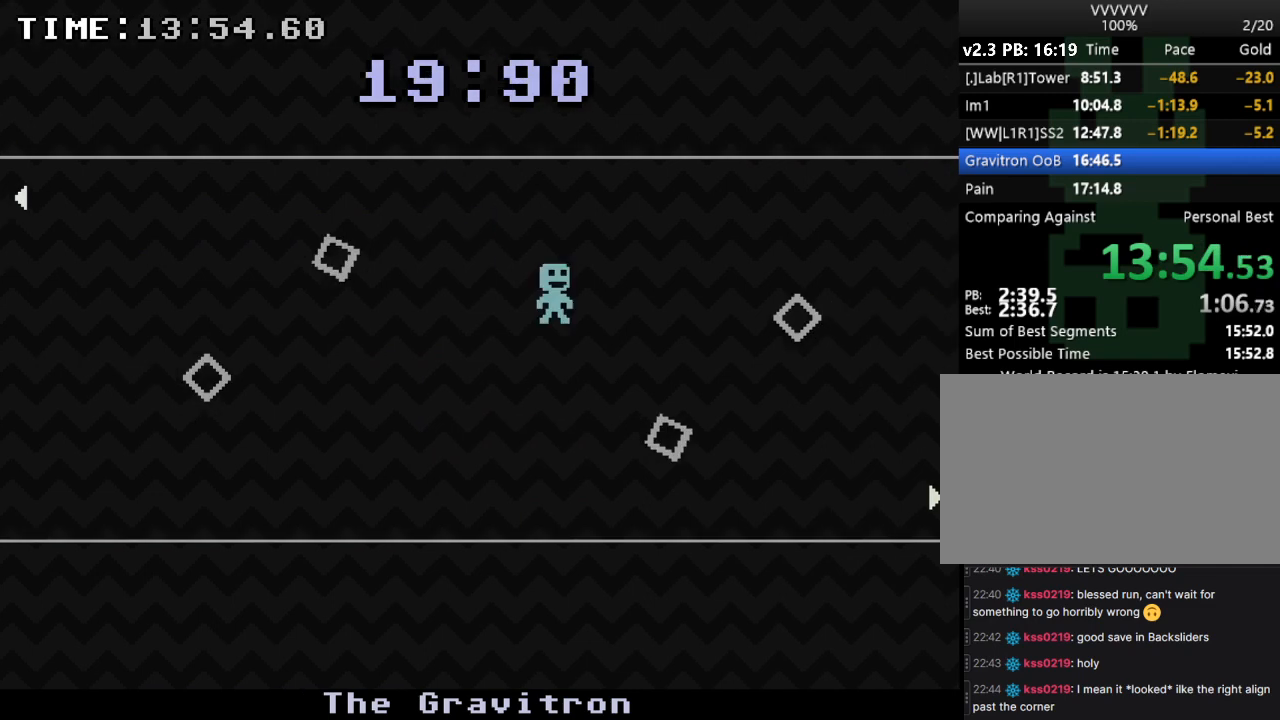
{"keys": [], "events": [[133, "right", "down"], [433, "right", "up"]]}
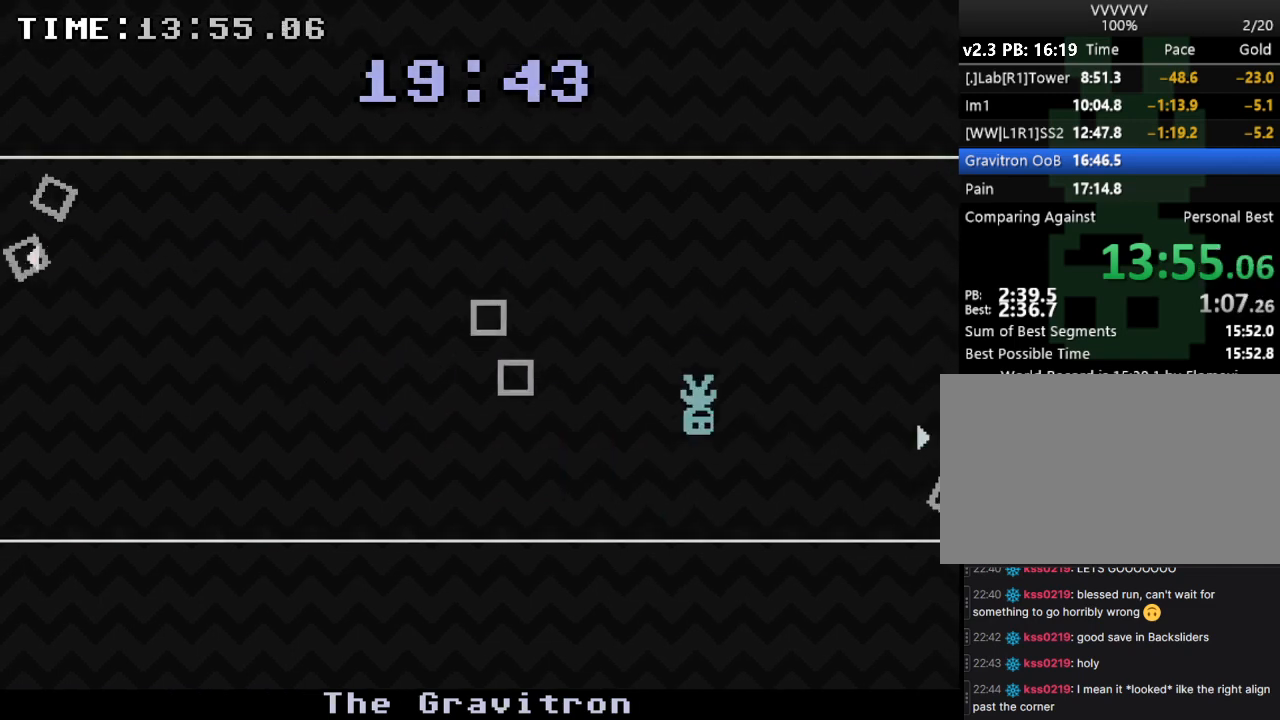
{"keys": [], "events": []}
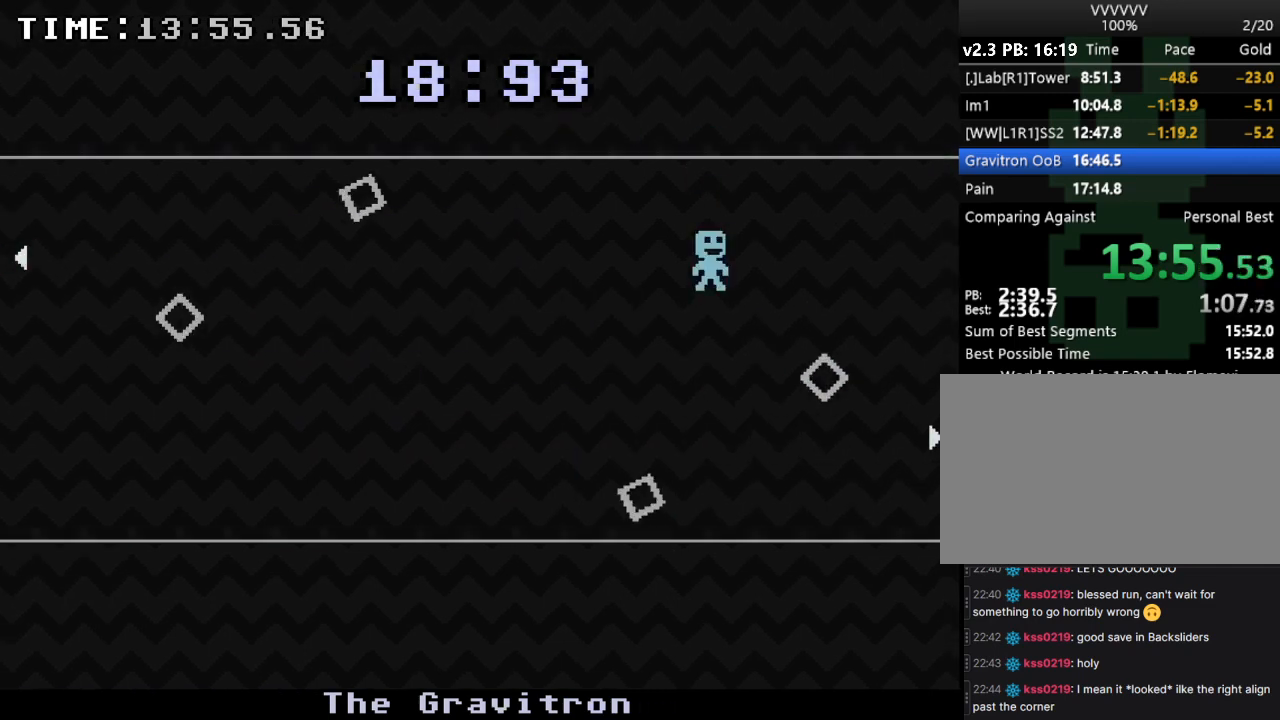
{"keys": ["right"], "events": [[233, "left", "down"], [467, "left", "up"], [500, "right", "down"]]}
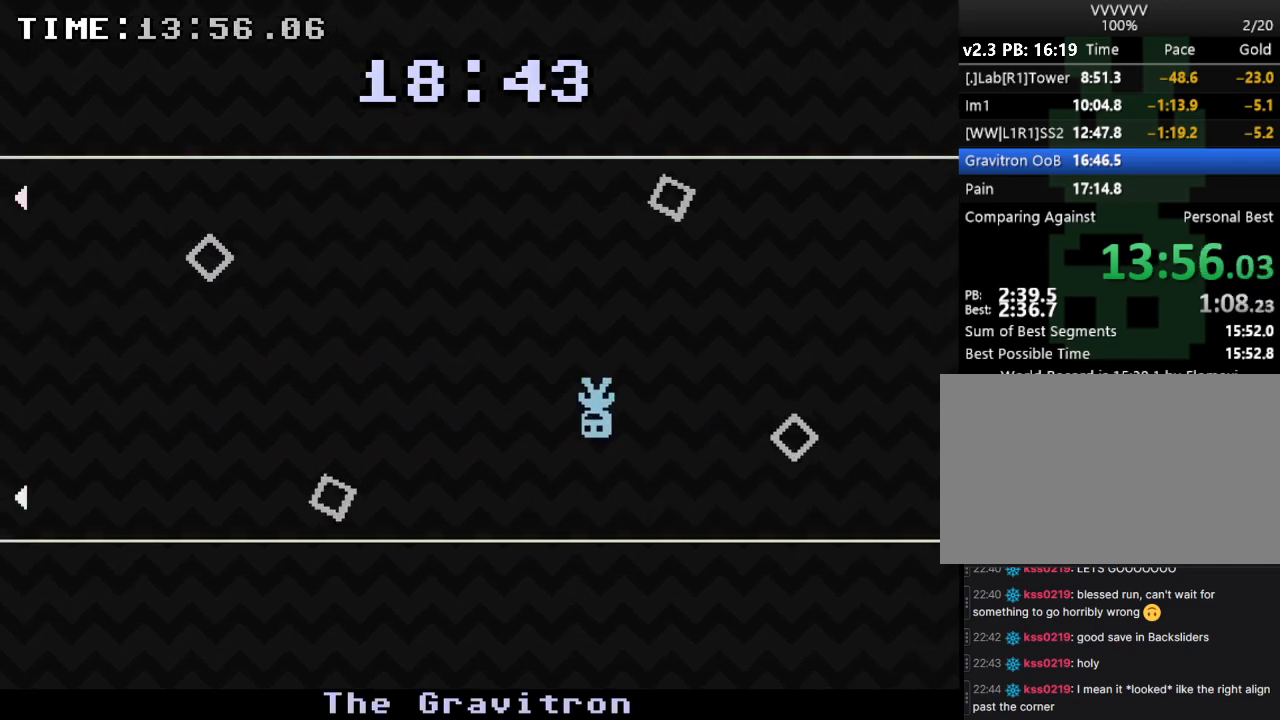
{"keys": [], "events": [[367, "right", "up"]]}
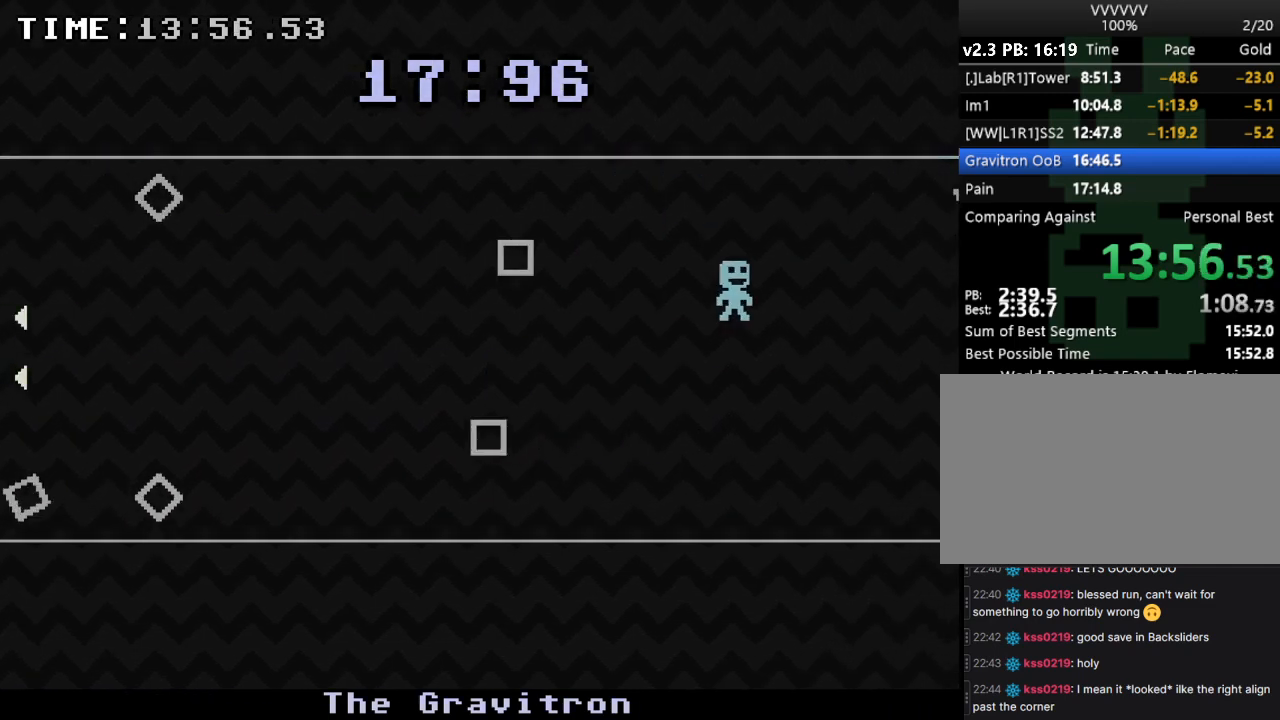
{"keys": [], "events": []}
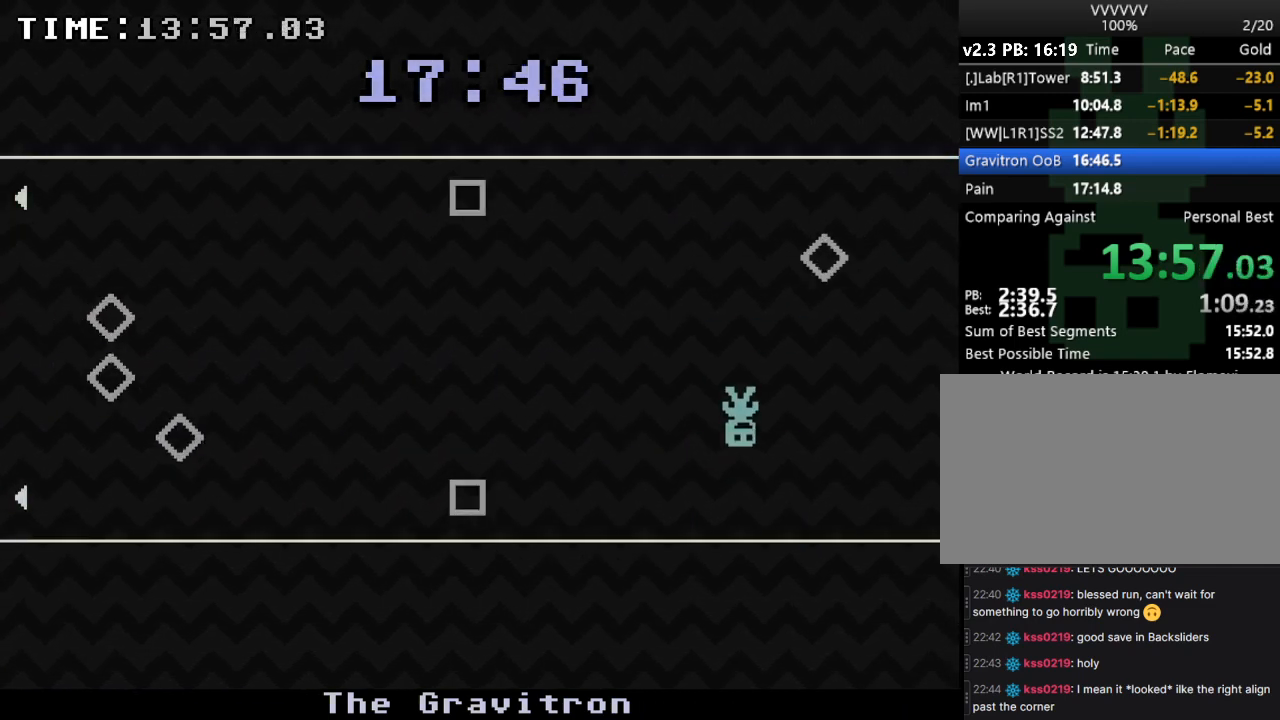
{"keys": ["right"], "events": [[167, "right", "down"]]}
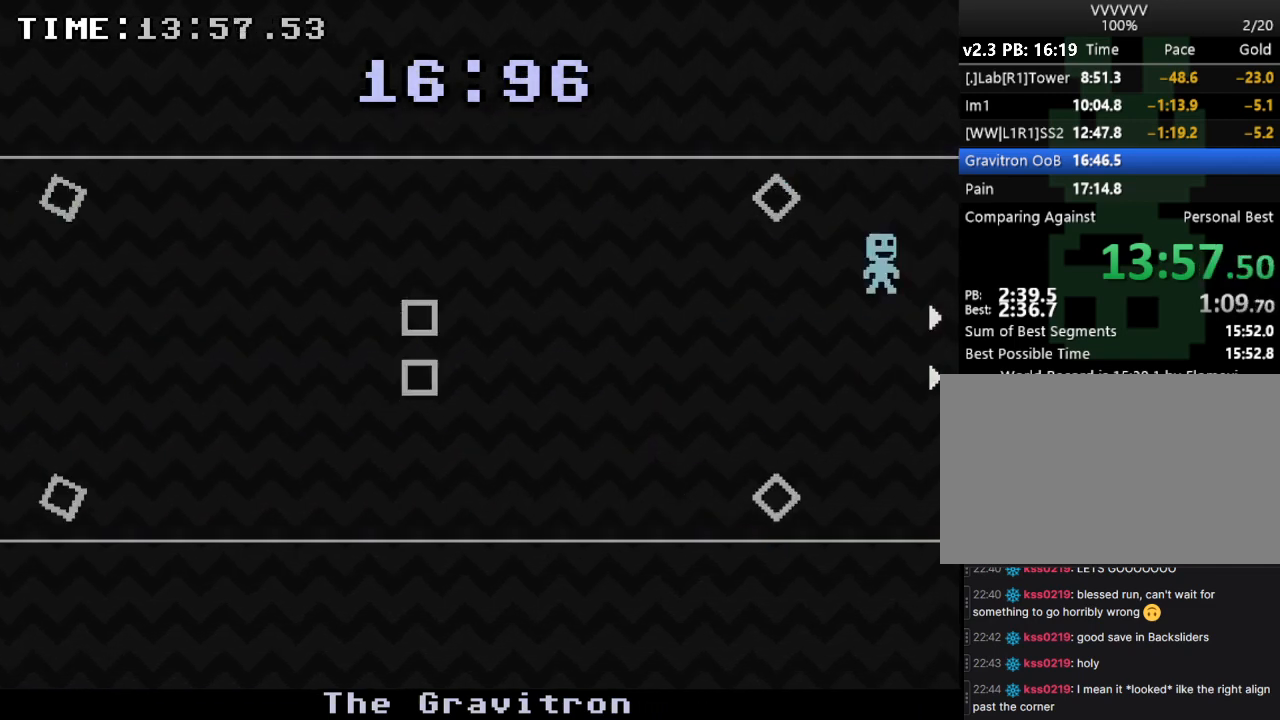
{"keys": ["right"], "events": []}
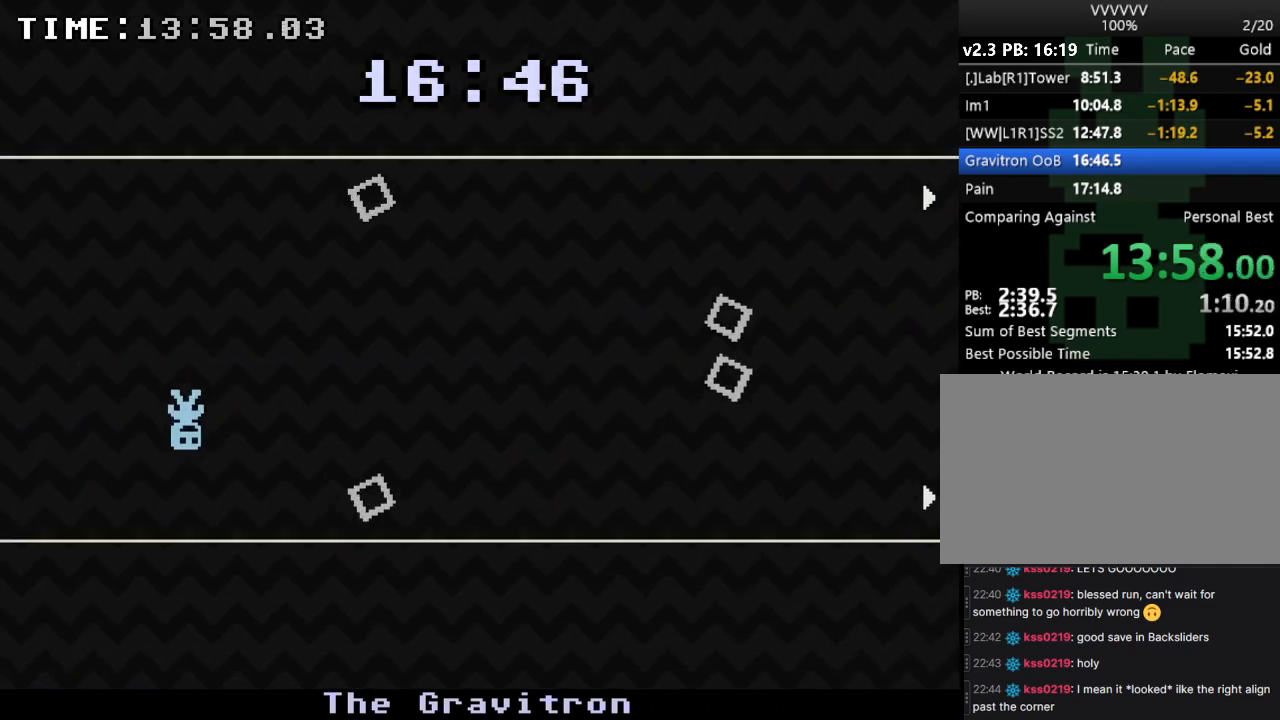
{"keys": [], "events": [[100, "right", "up"]]}
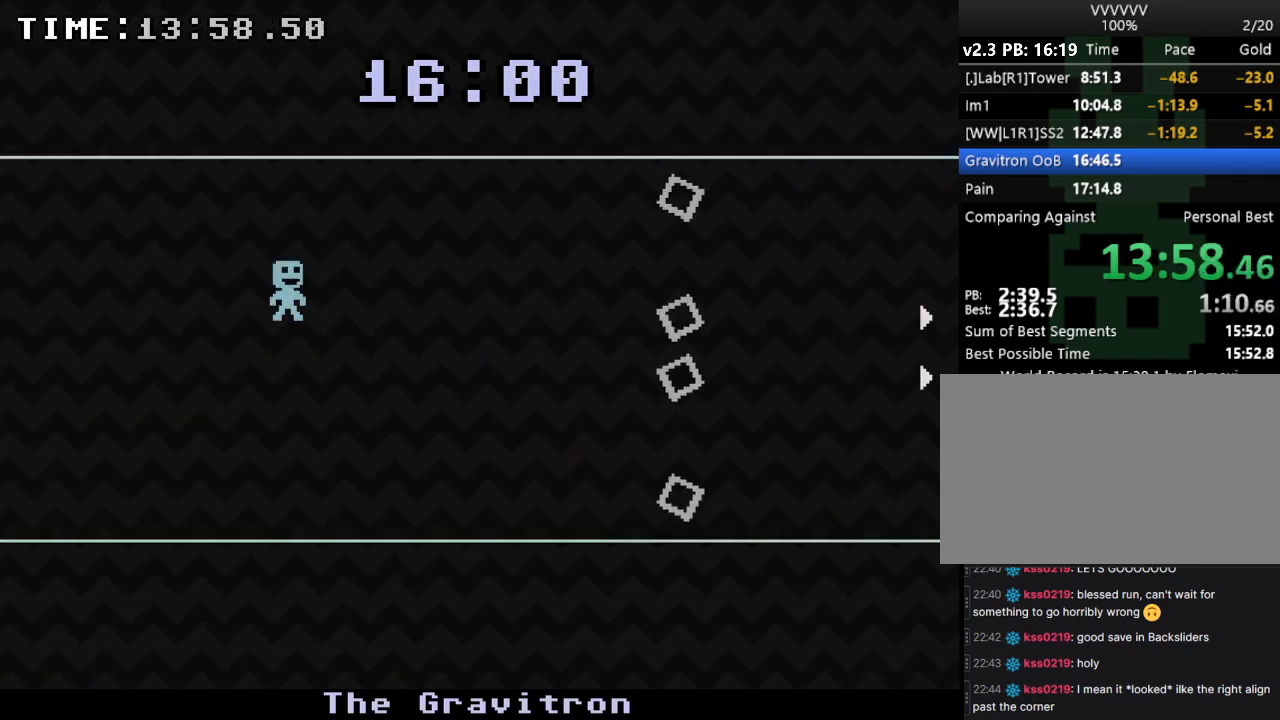
{"keys": ["left"], "events": [[300, "left", "down"]]}
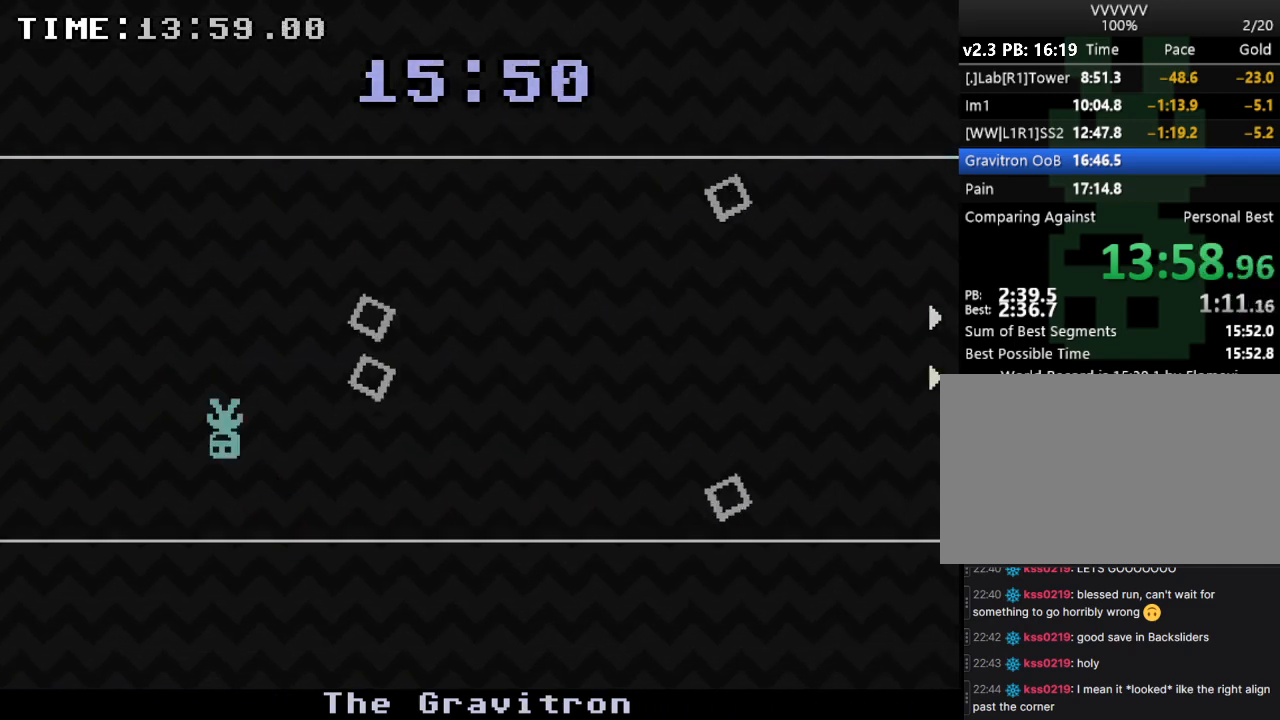
{"keys": ["left"], "events": []}
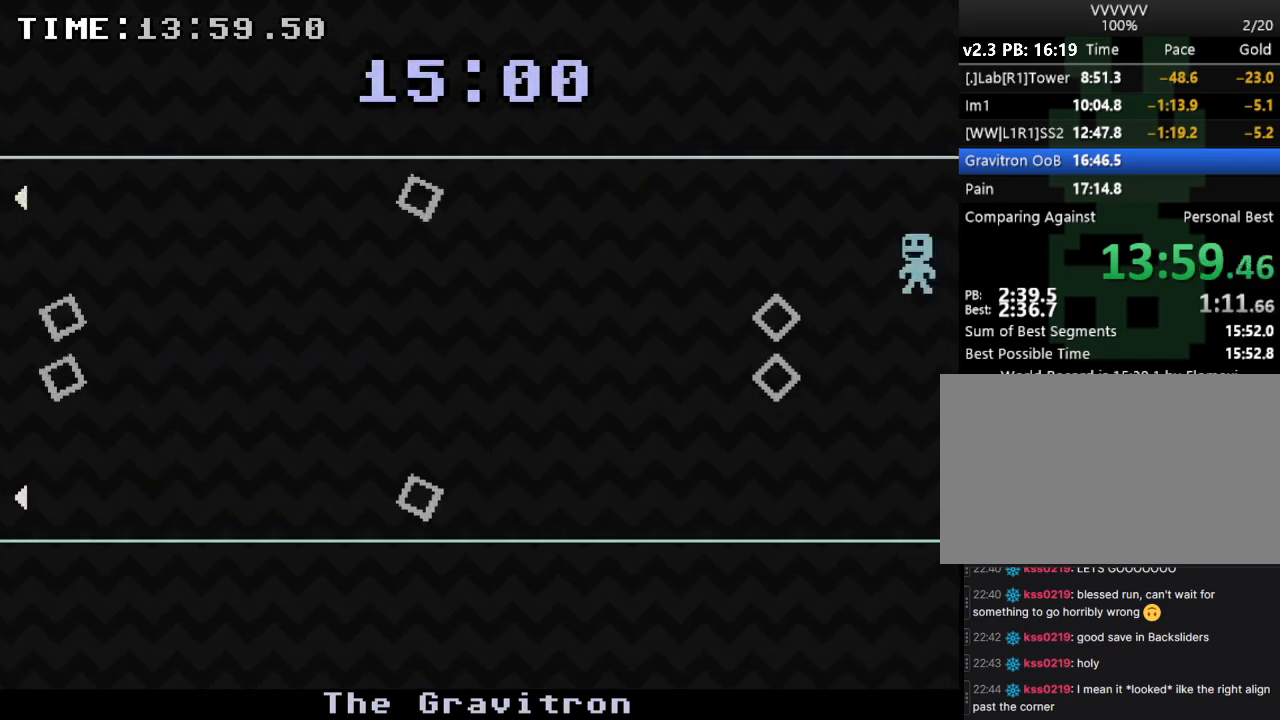
{"keys": [], "events": [[300, "left", "up"]]}
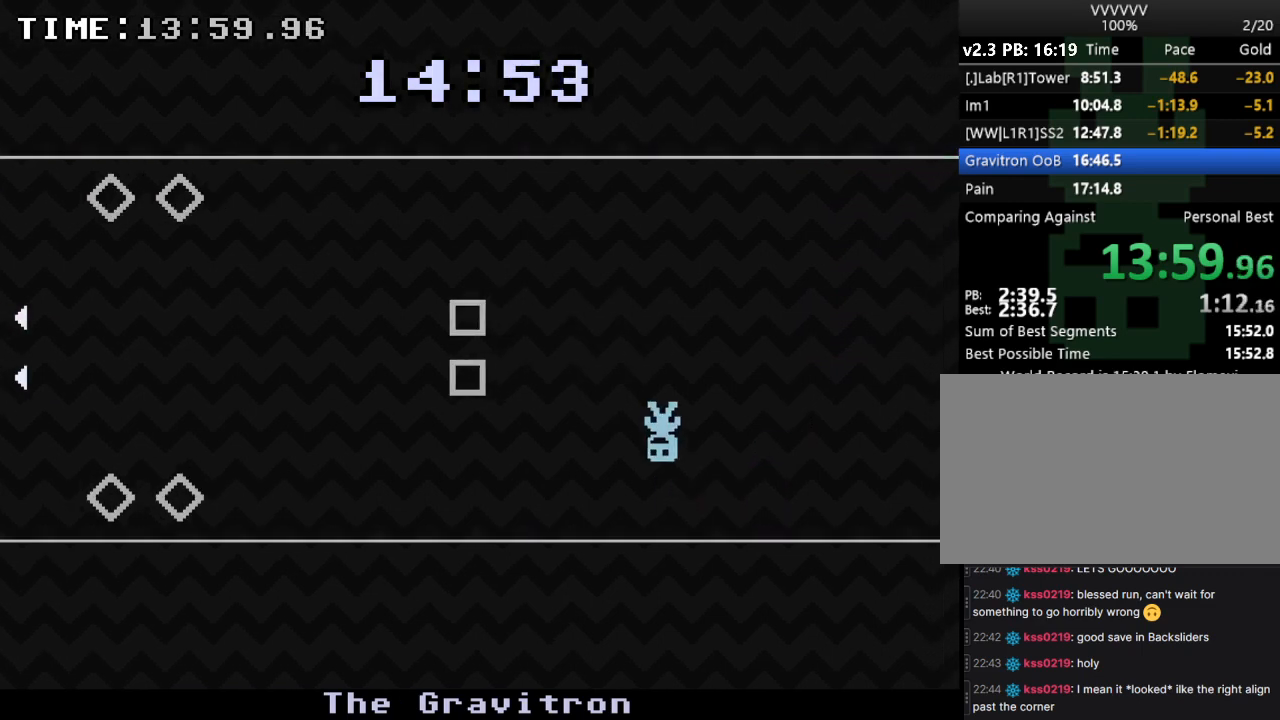
{"keys": [], "events": [[100, "right", "down"], [400, "right", "up"]]}
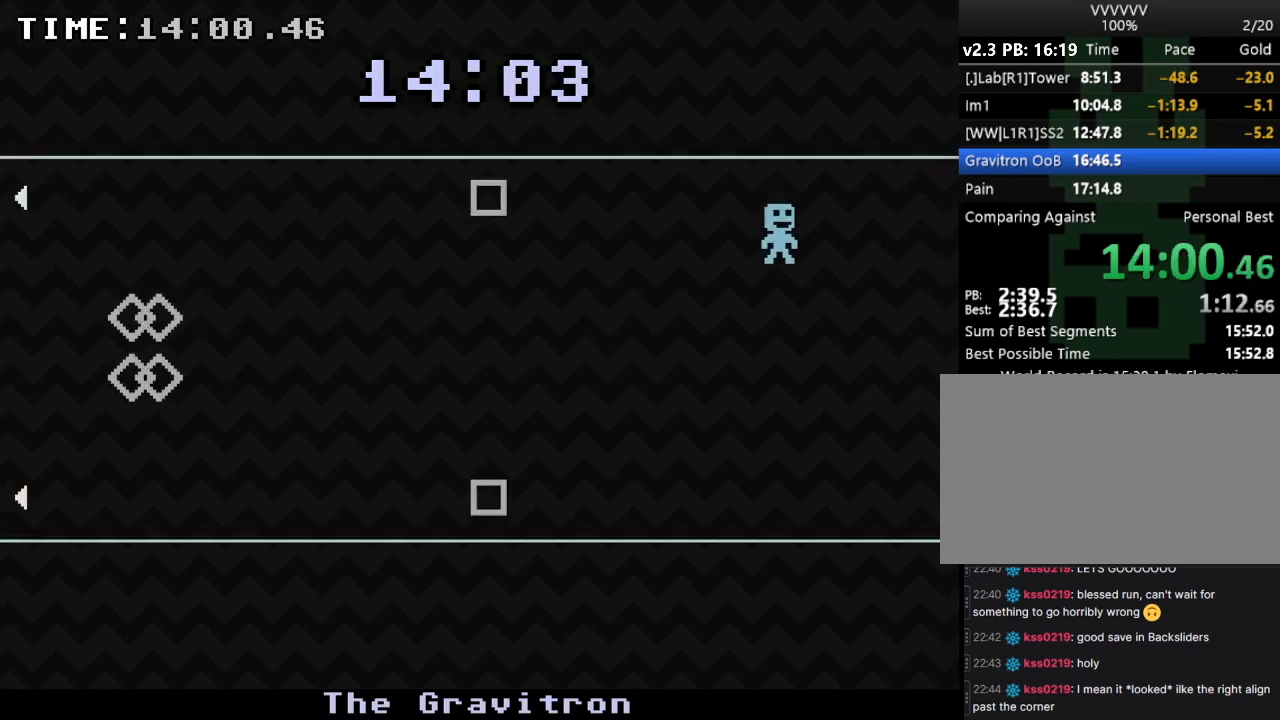
{"keys": ["right"], "events": [[233, "right", "down"]]}
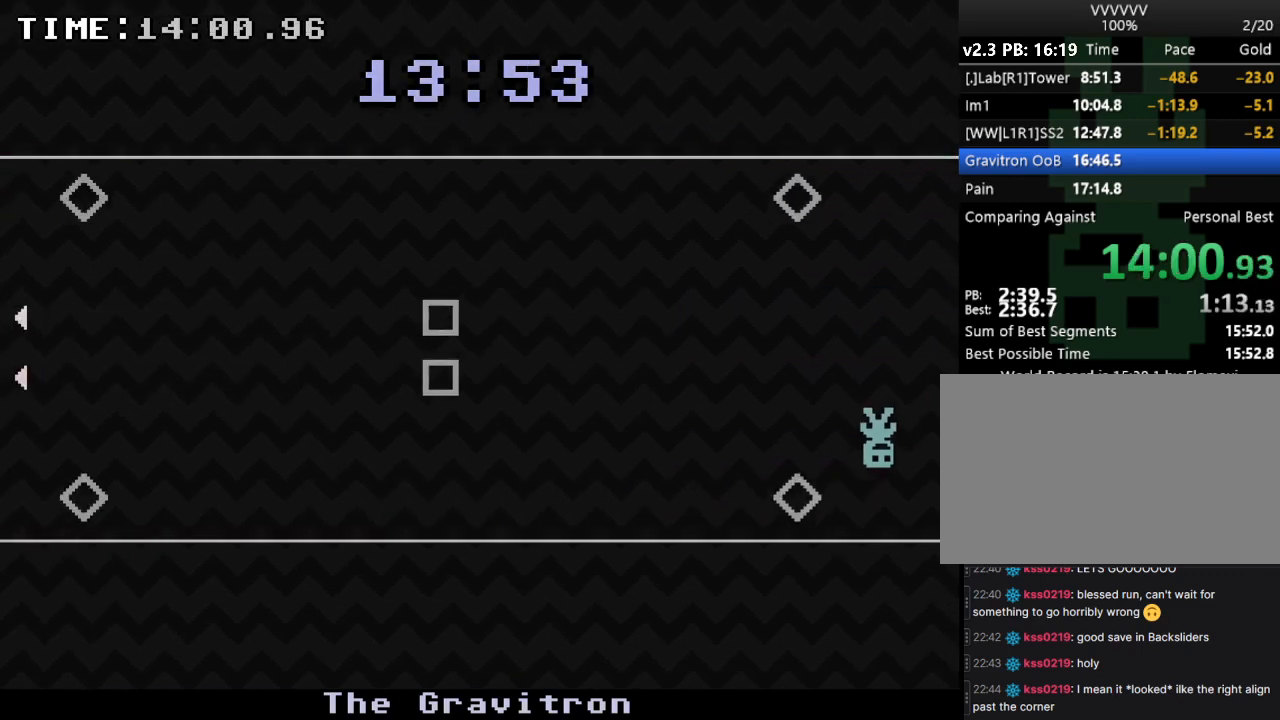
{"keys": ["right"], "events": []}
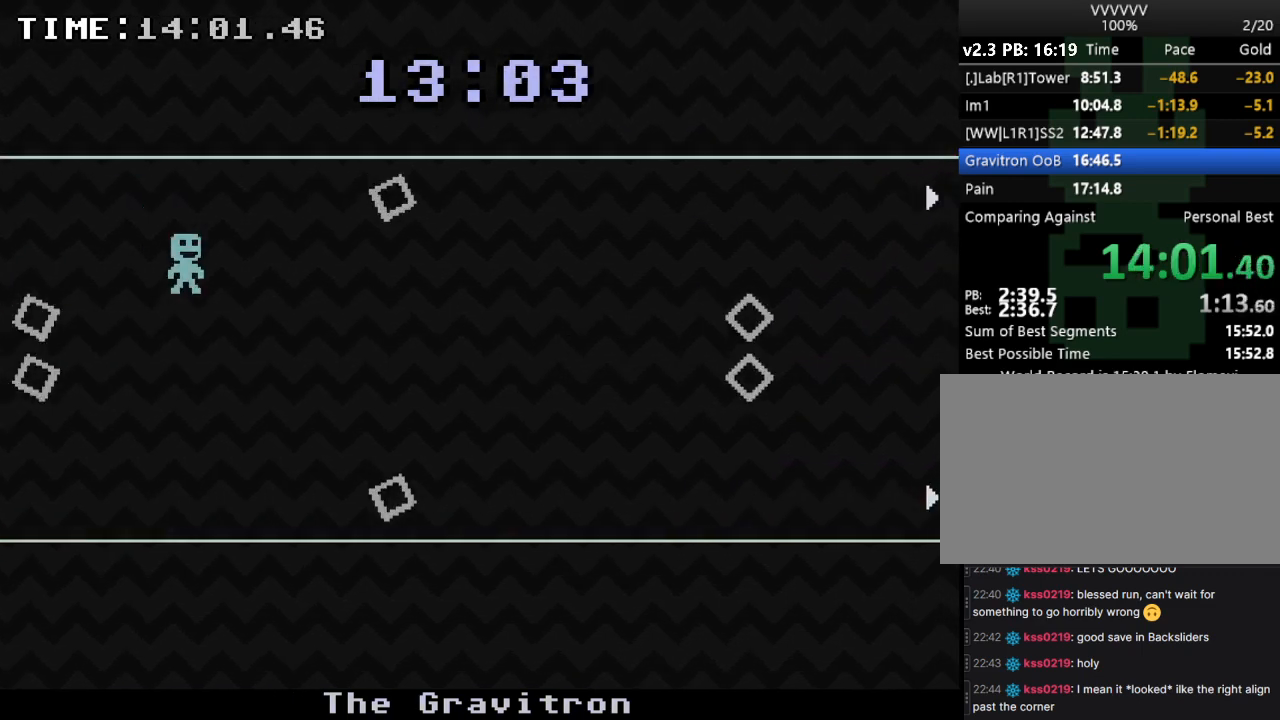
{"keys": [], "events": [[167, "left", "down"], [200, "right", "up"], [500, "left", "up"]]}
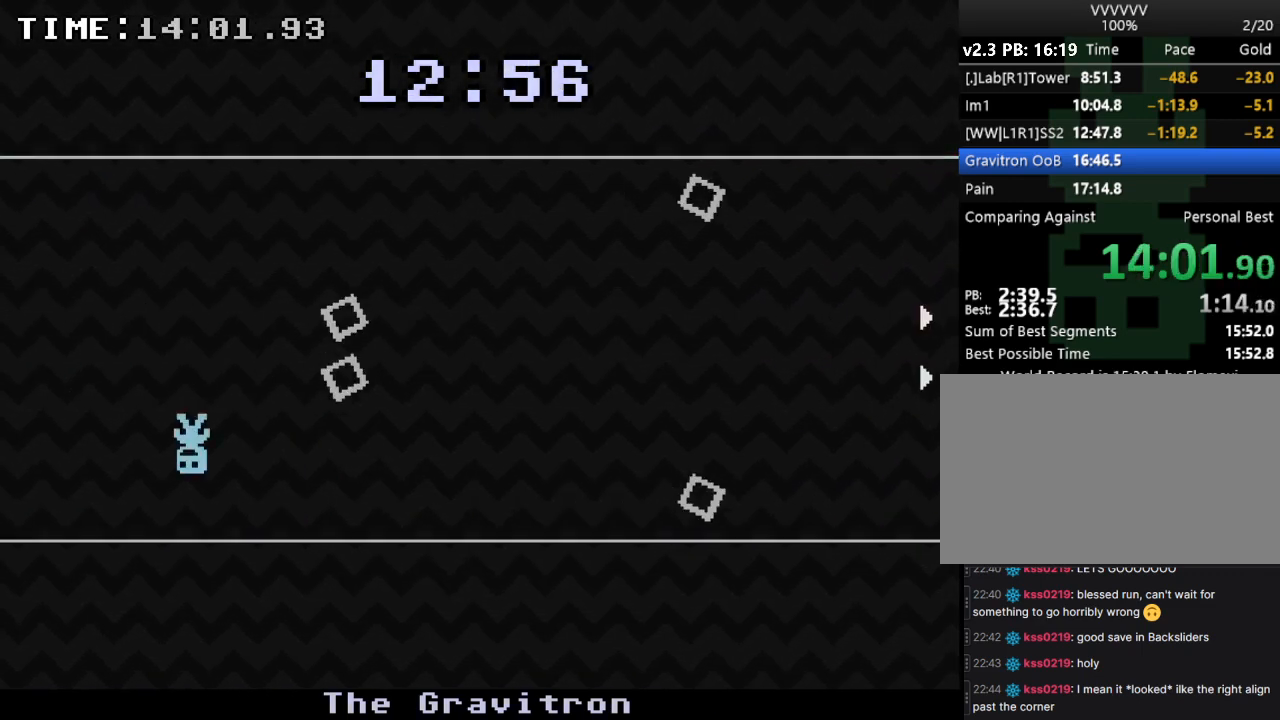
{"keys": [], "events": []}
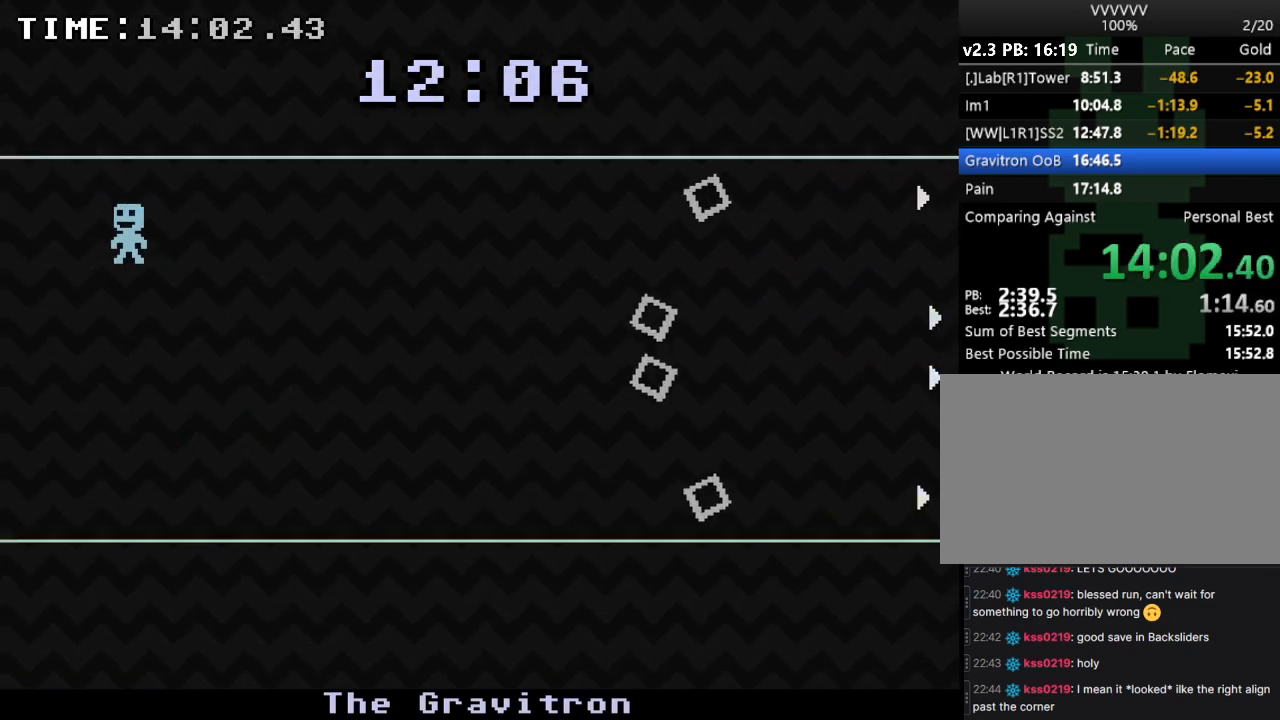
{"keys": [], "events": []}
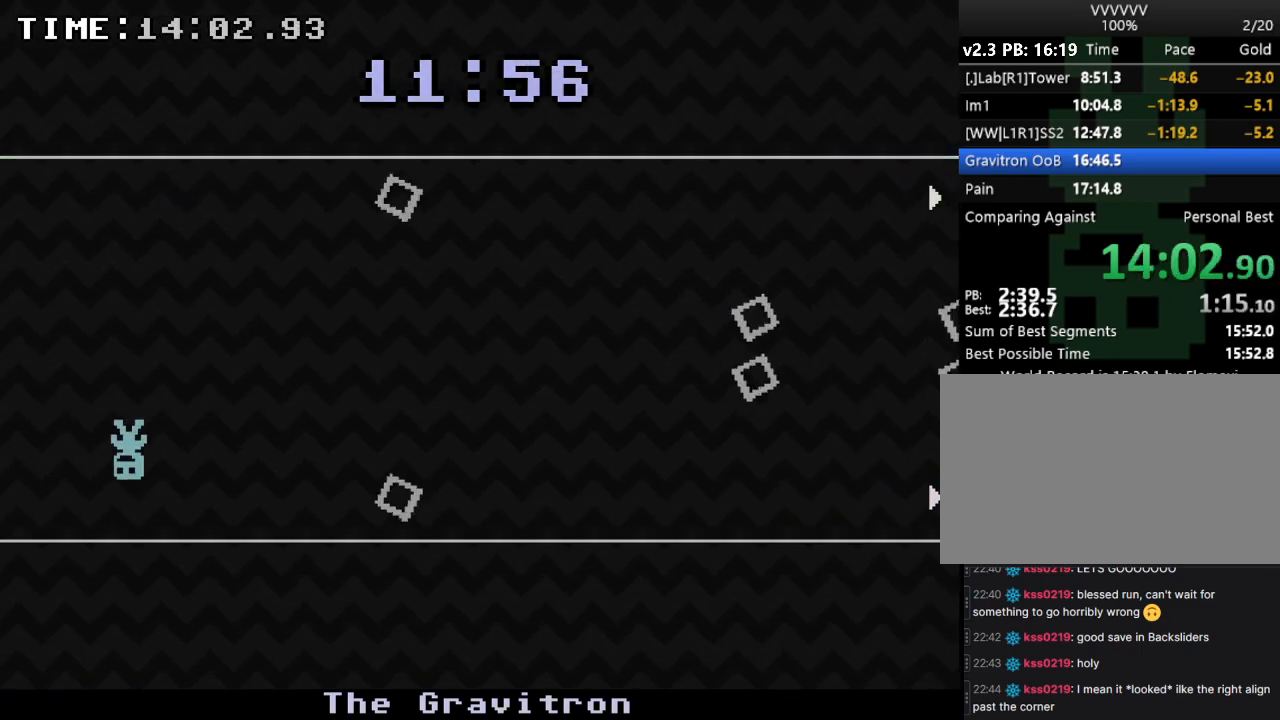
{"keys": ["left"], "events": [[200, "left", "down"]]}
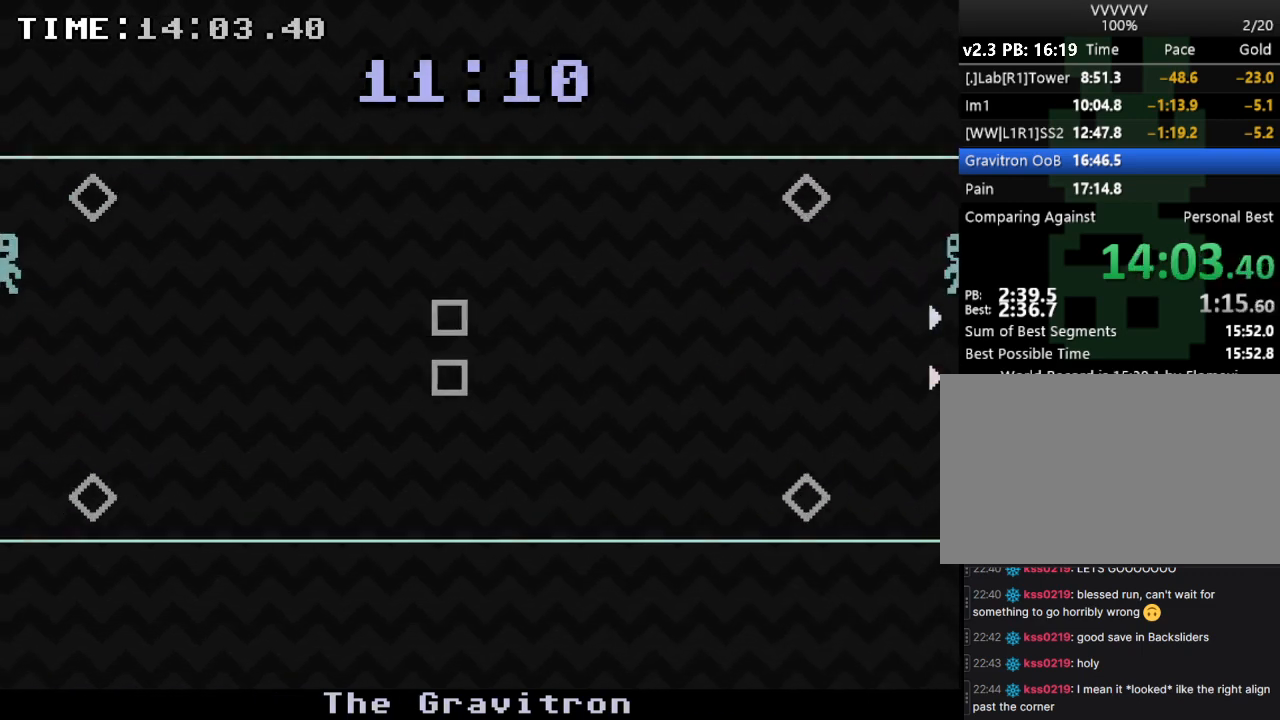
{"keys": ["left"], "events": []}
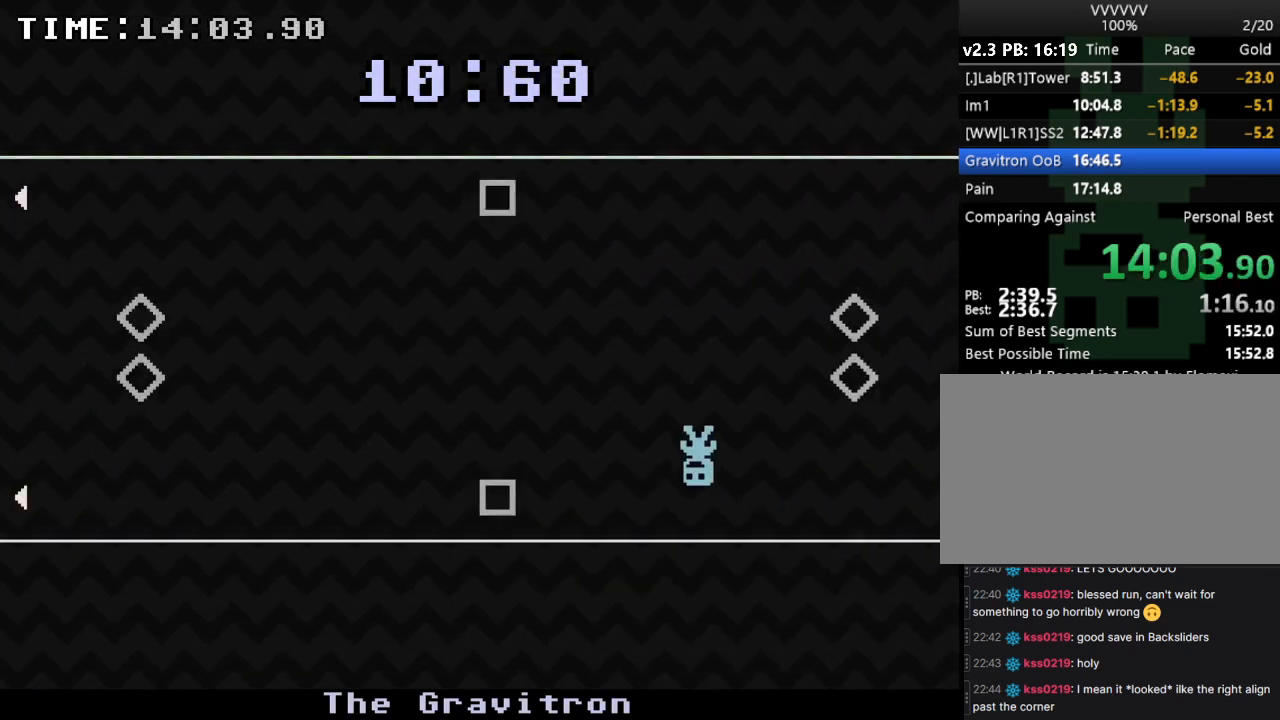
{"keys": ["right"], "events": [[133, "left", "up"], [133, "right", "down"]]}
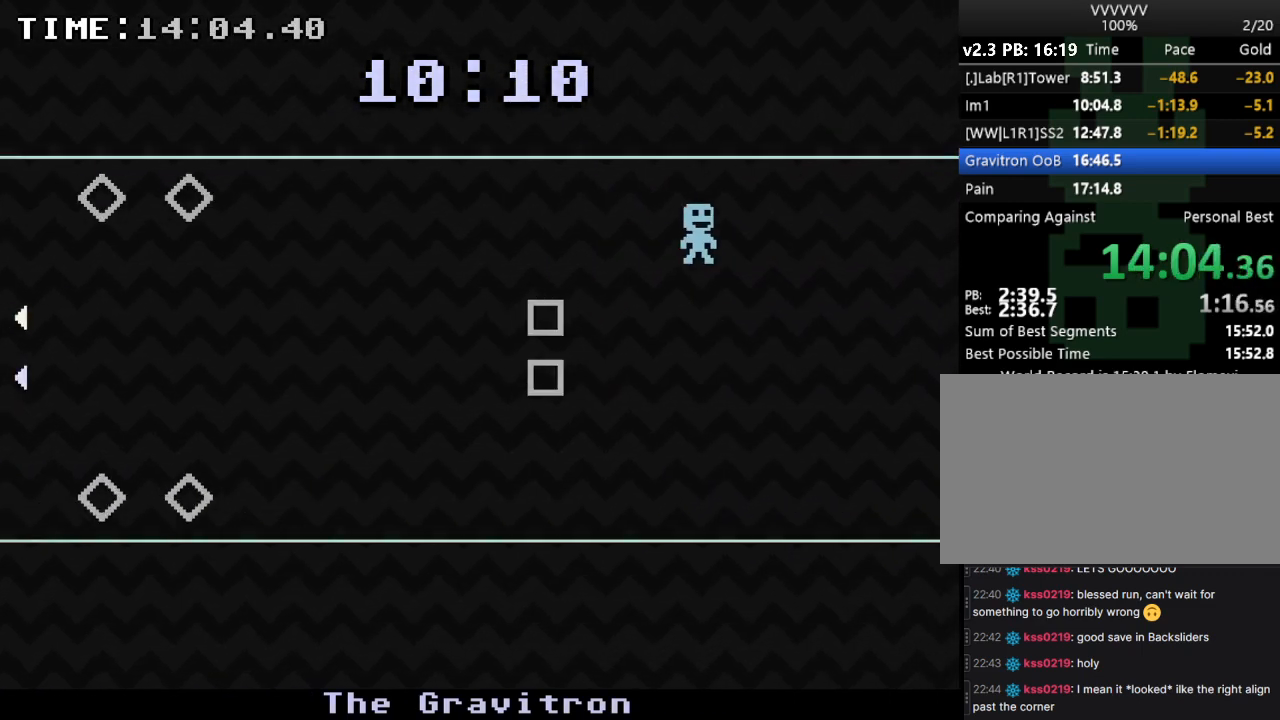
{"keys": [], "events": [[133, "right", "up"]]}
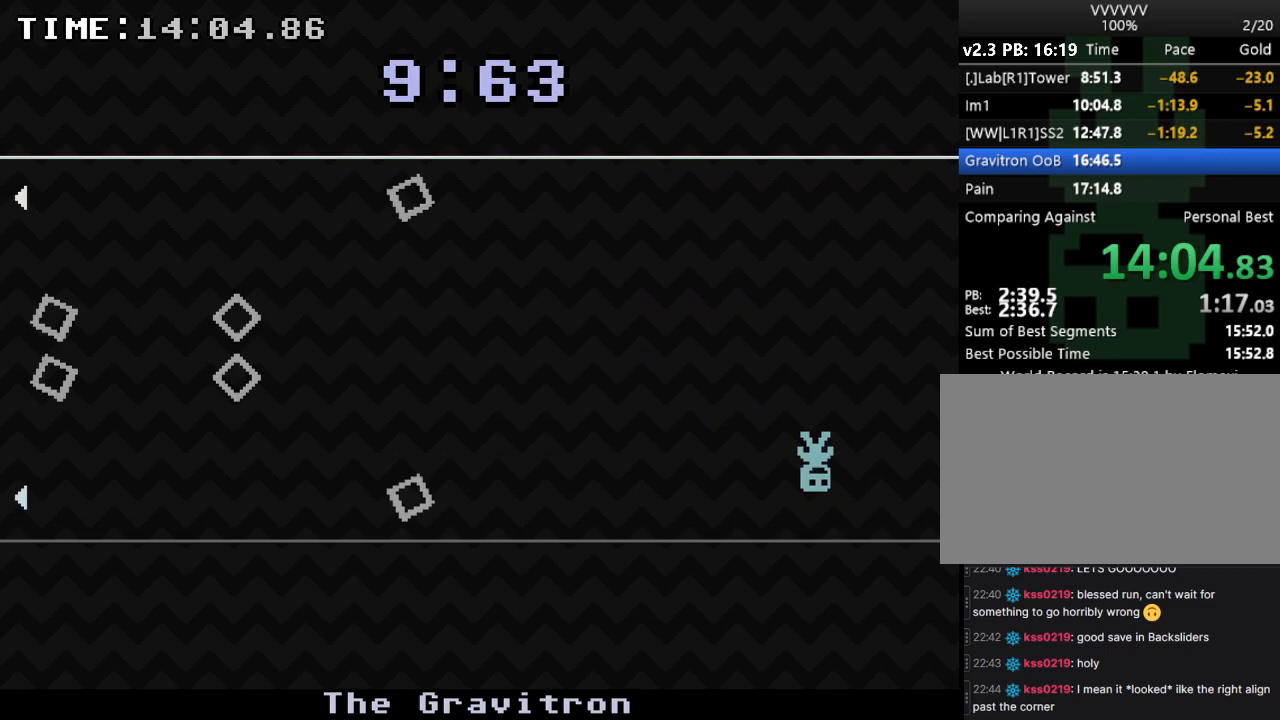
{"keys": ["right"], "events": [[367, "right", "down"]]}
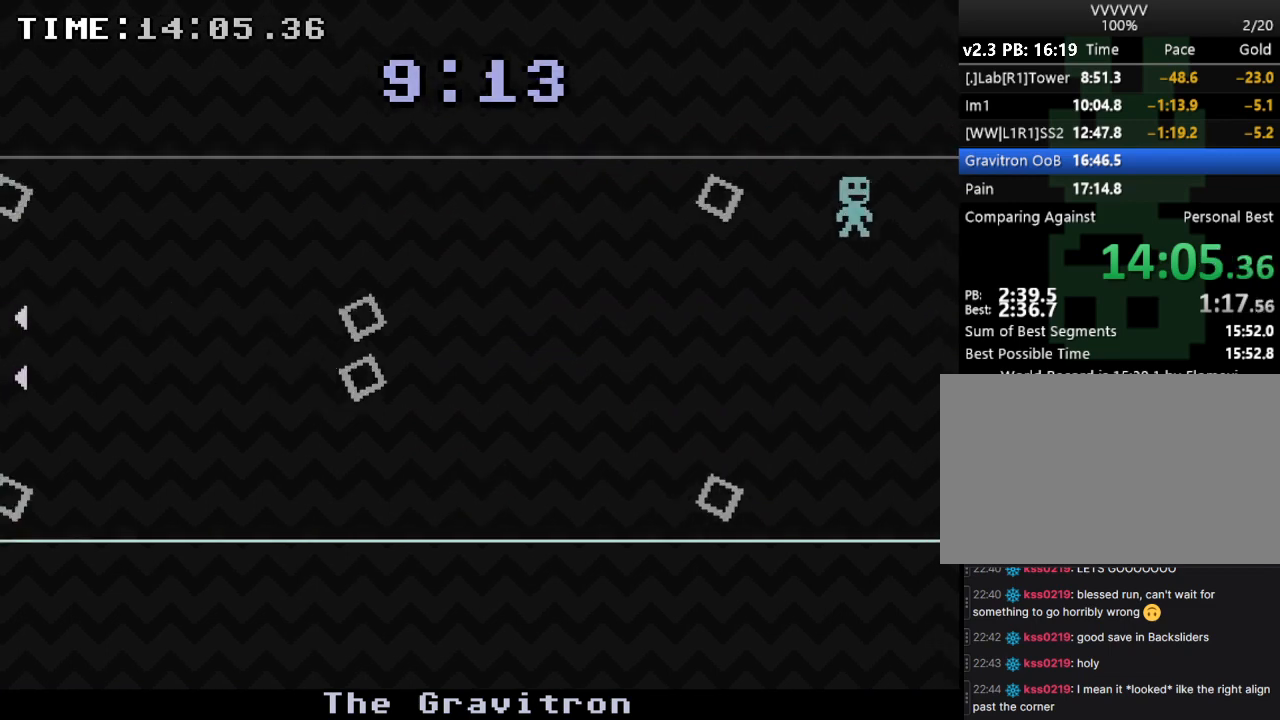
{"keys": ["right"], "events": []}
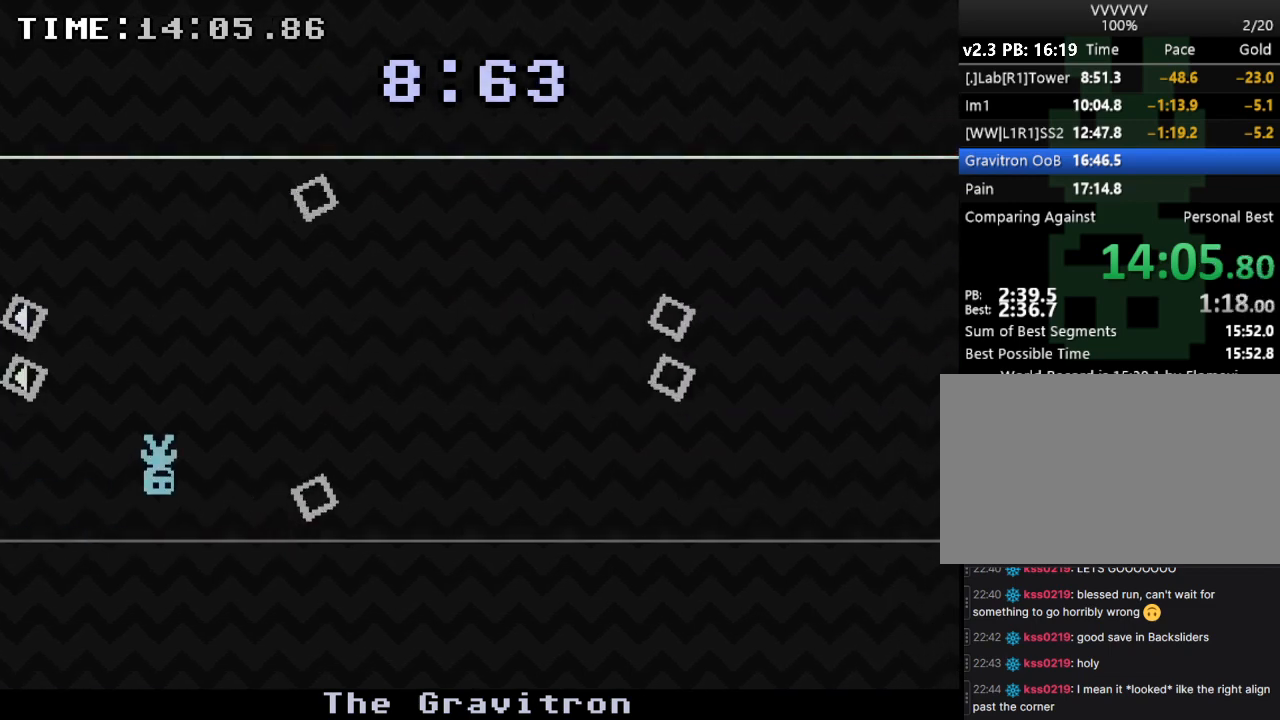
{"keys": [], "events": [[100, "right", "up"]]}
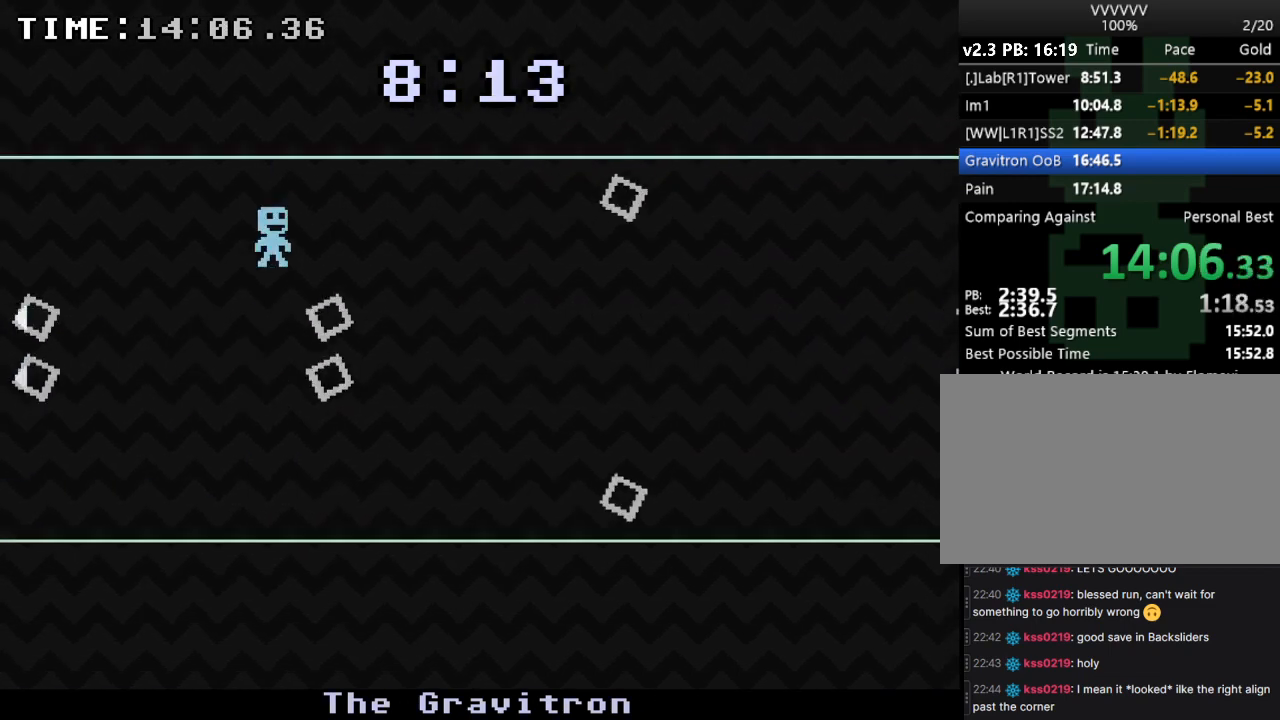
{"keys": [], "events": []}
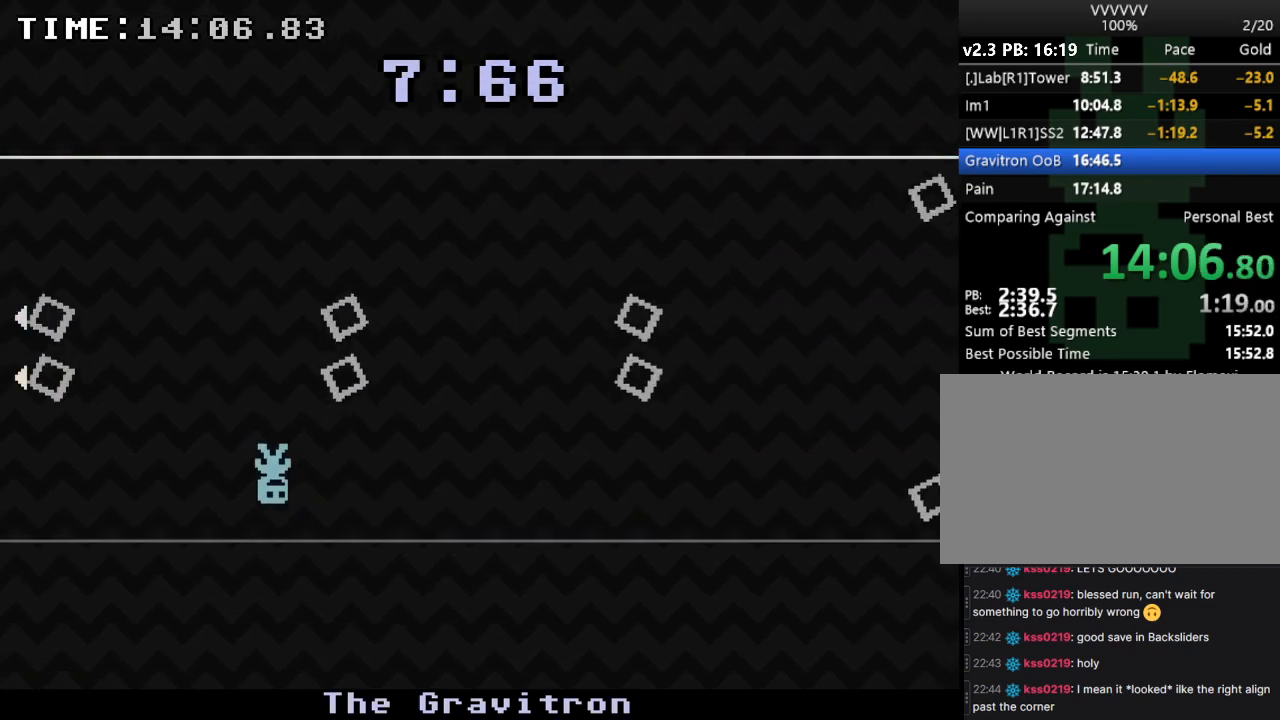
{"keys": ["right"], "events": [[467, "right", "down"]]}